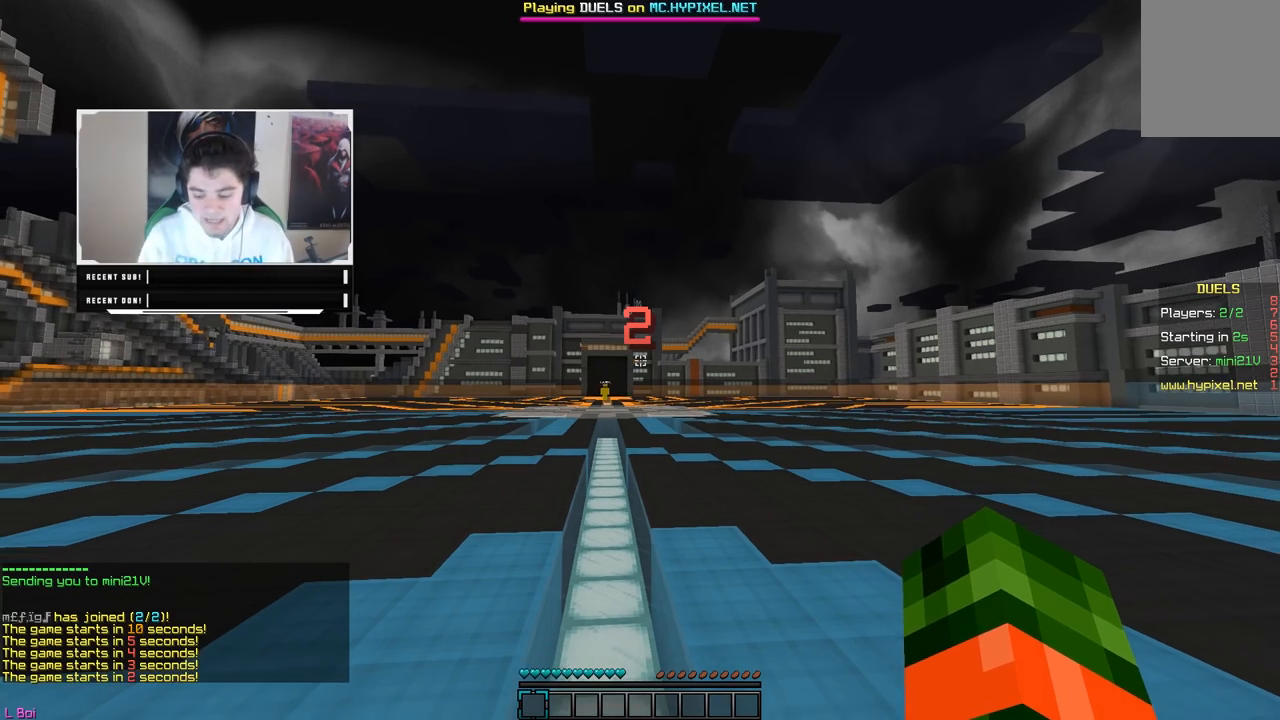
Gameplay with keyboard and mouse; each line is a JSON object with the keys and mouse buttons held at the frame after it. "events" lists presses ("down") and releases ("up") of "a", "d", "s", "w", "mouse_left" and "mouse_right" between this image and that frame as [ms after this image, input, new state], when the widget could be followed in between. "mouse_left", "mouse_right" = the "left", "right" buttons of the "mouse" list. No other keys are recorded. Fast repeated clicks can show as one long hold. Mouse movement is not recorded.
{"keys": ["w"], "mouse": [], "events": [[433, "w", "down"]]}
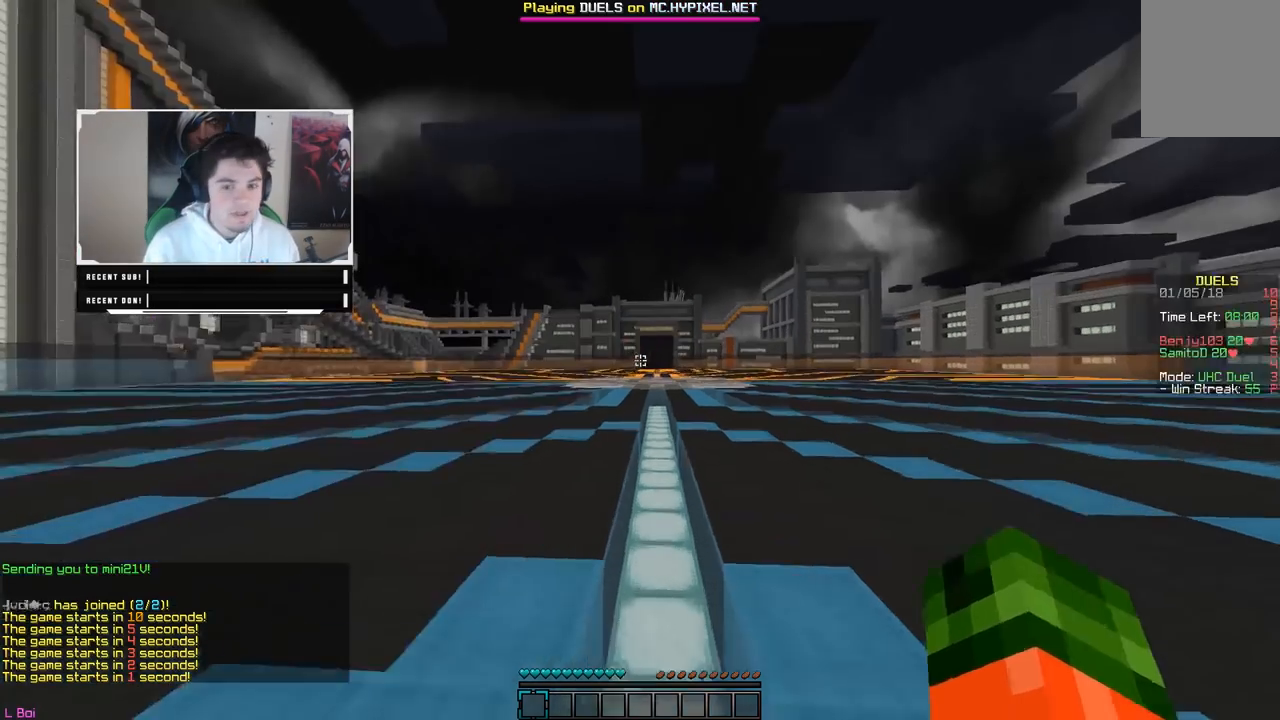
{"keys": ["w"], "mouse": [], "events": []}
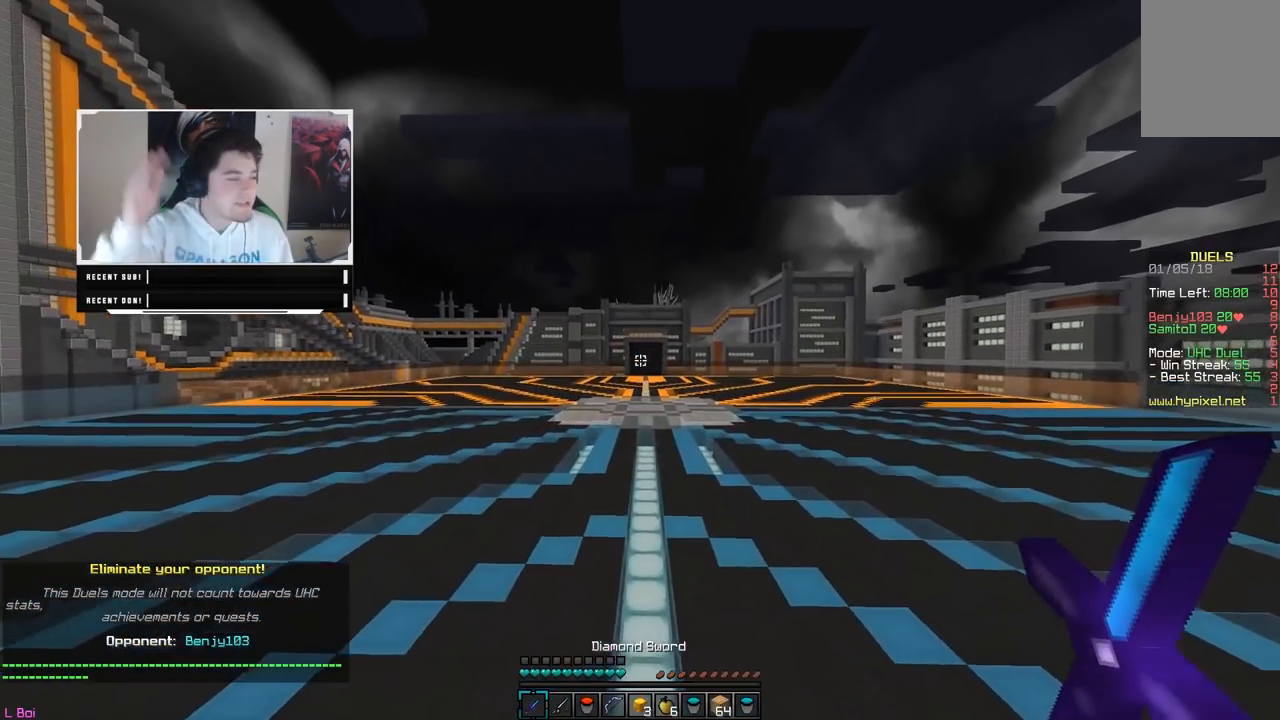
{"keys": [], "mouse": [], "events": [[117, "w", "up"]]}
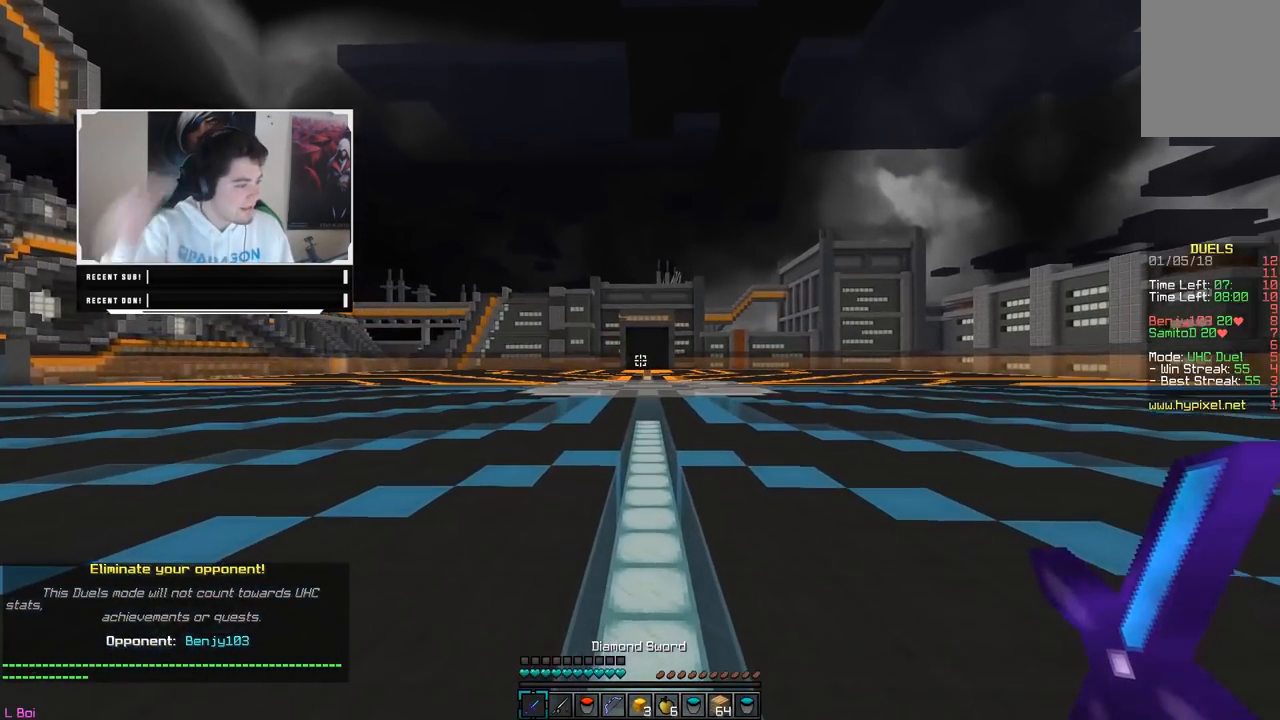
{"keys": [], "mouse": [], "events": []}
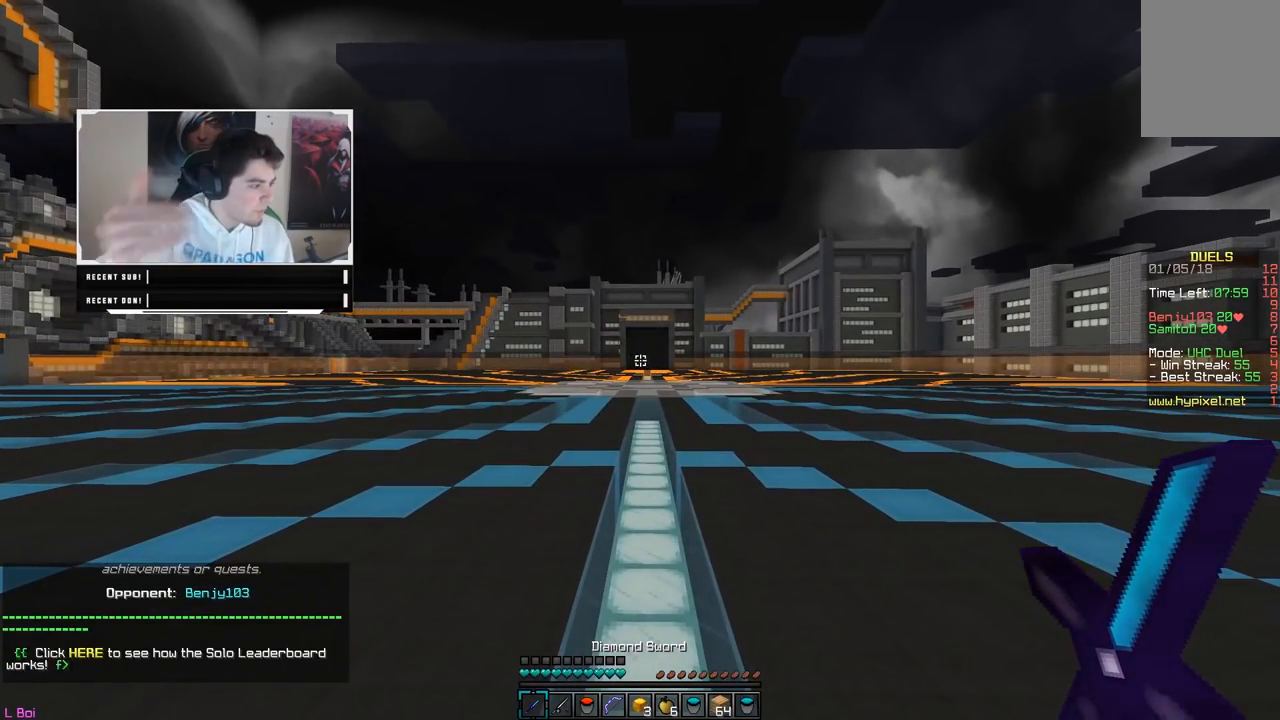
{"keys": ["w"], "mouse": [], "events": [[333, "w", "down"]]}
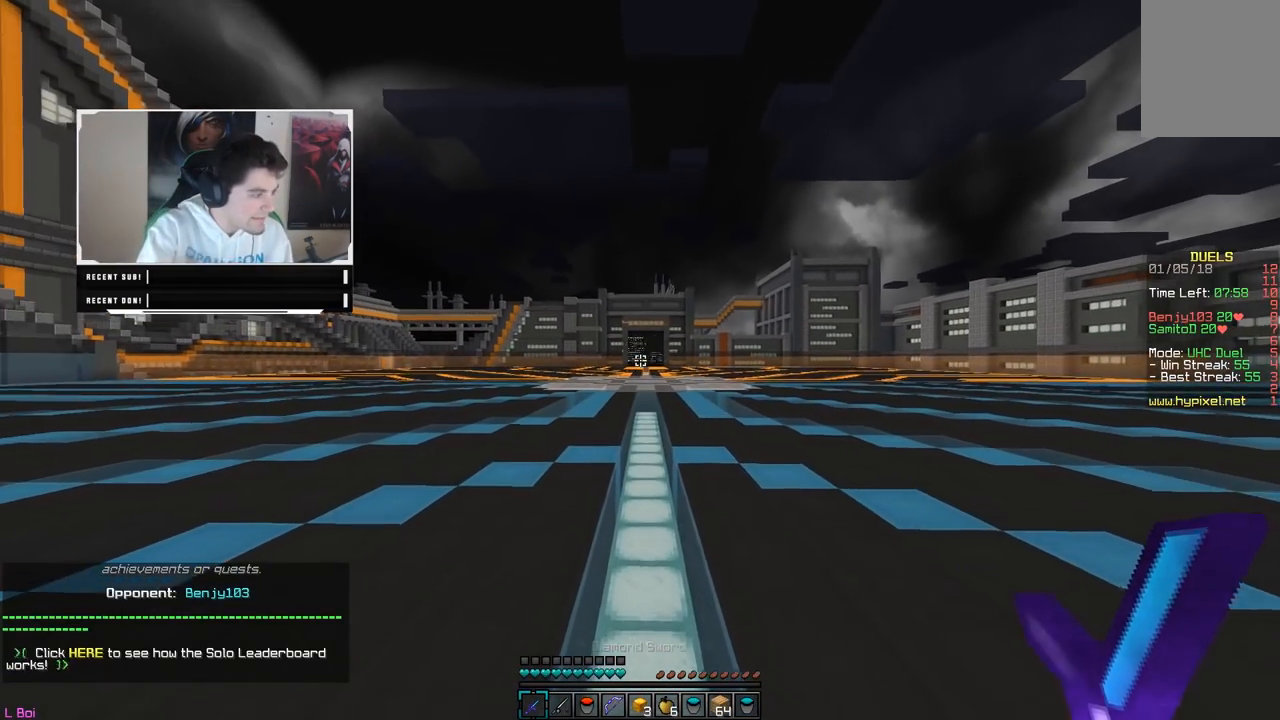
{"keys": ["w"], "mouse": [], "events": []}
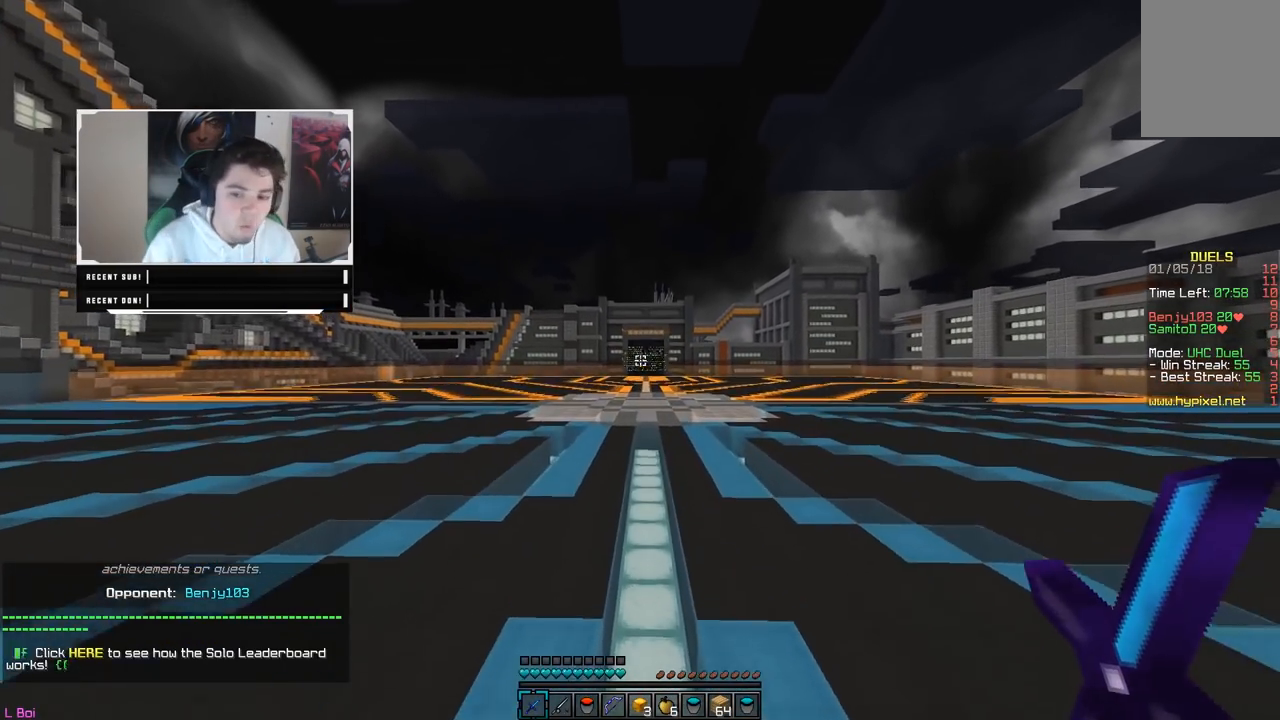
{"keys": ["w"], "mouse": [], "events": []}
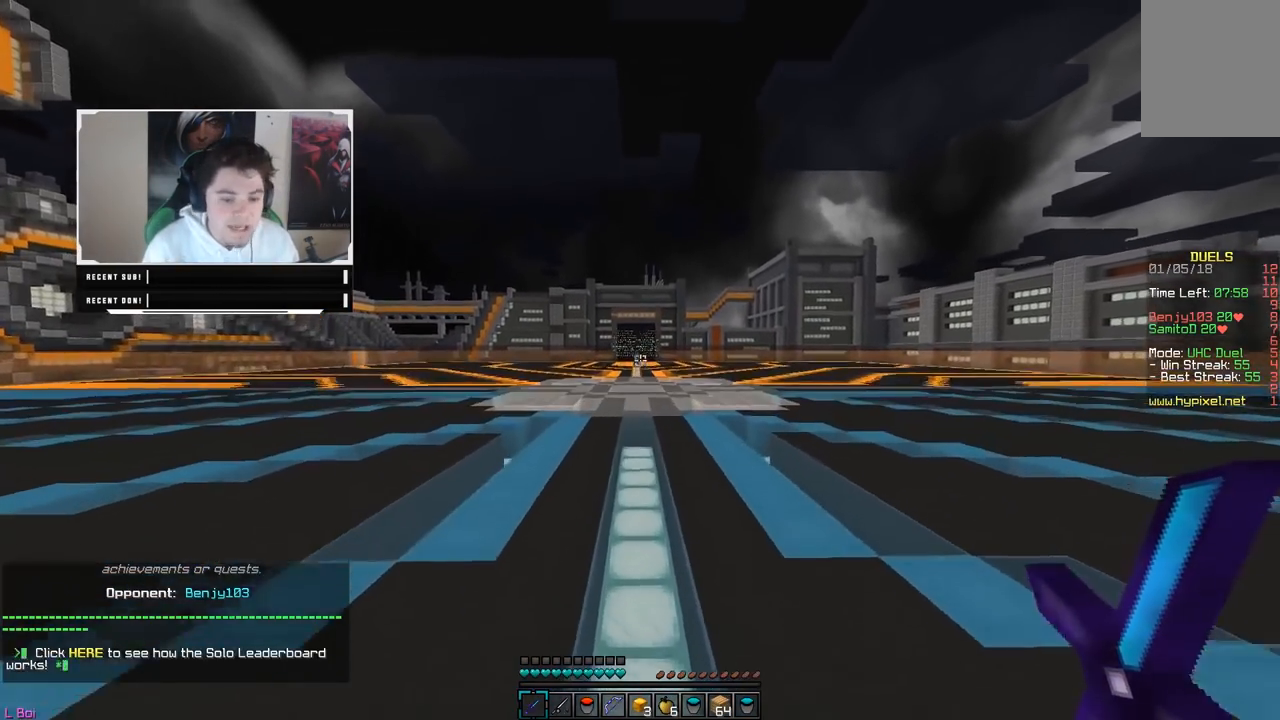
{"keys": ["w"], "mouse": [], "events": [[150, "mouse_left", "down"], [467, "mouse_left", "up"]]}
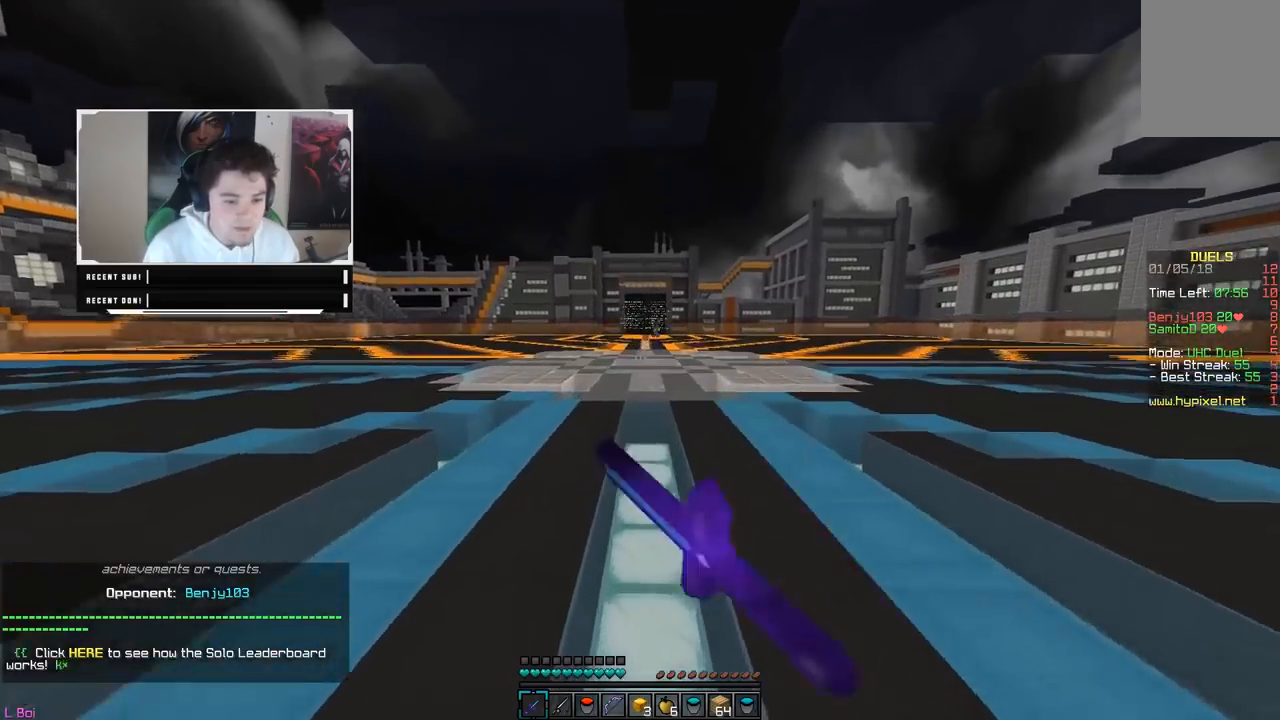
{"keys": ["w"], "mouse": [], "events": [[167, "mouse_left", "down"], [283, "mouse_left", "up"]]}
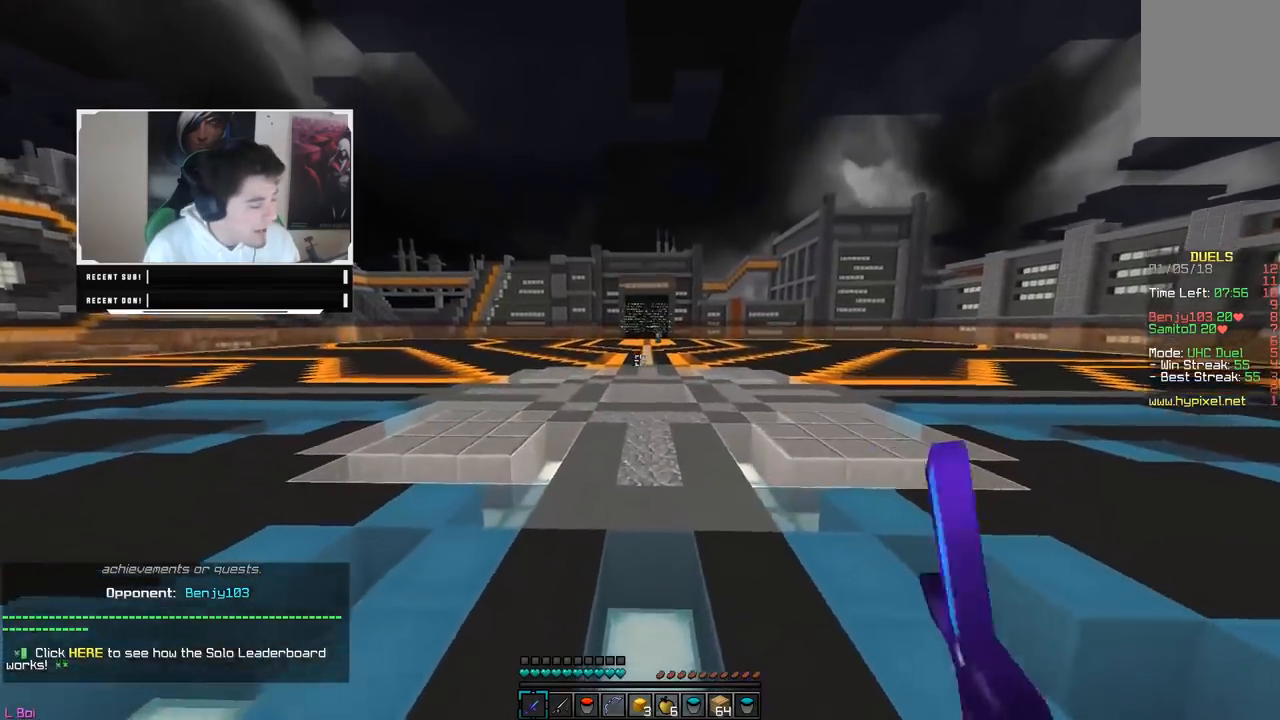
{"keys": ["w"], "mouse": ["left"], "events": [[100, "mouse_left", "down"], [250, "mouse_left", "up"], [350, "mouse_left", "down"]]}
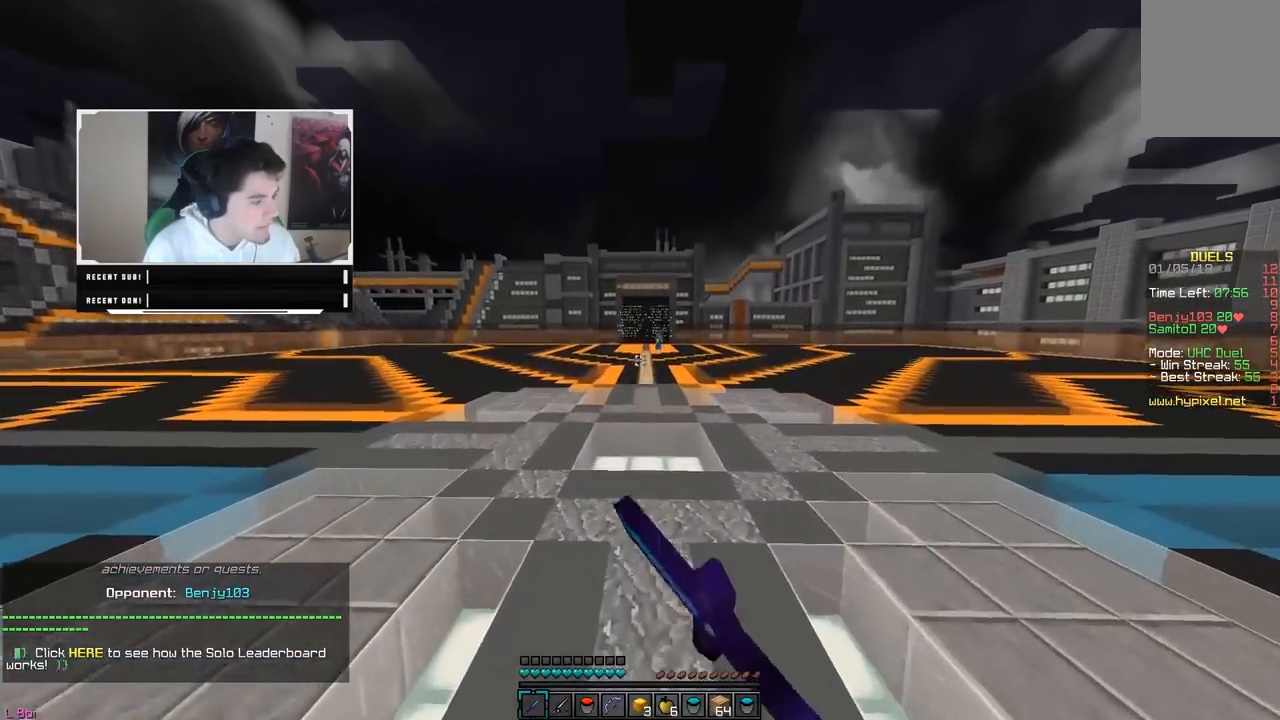
{"keys": ["w"], "mouse": ["left"], "events": [[33, "mouse_left", "up"], [367, "mouse_left", "down"]]}
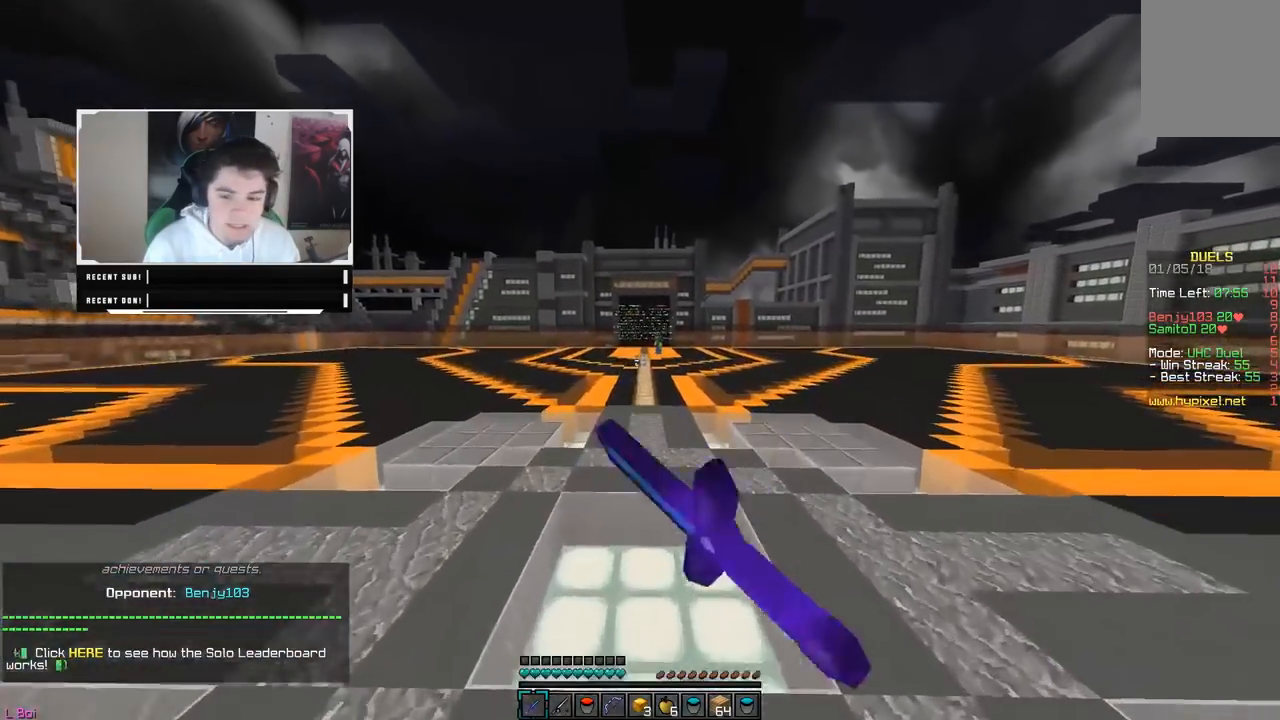
{"keys": ["w"], "mouse": [], "events": [[117, "mouse_left", "up"]]}
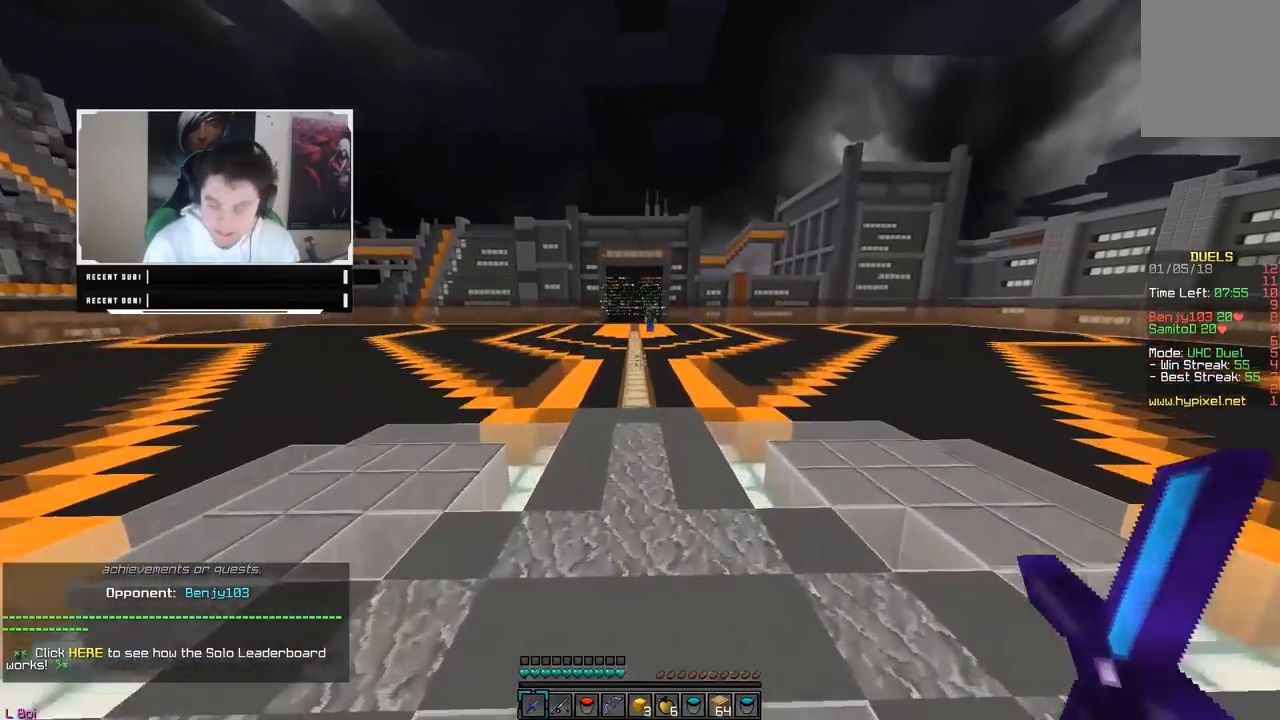
{"keys": [], "mouse": ["left"], "events": [[67, "mouse_left", "down"], [217, "w", "up"], [267, "mouse_left", "up"], [283, "mouse_left", "down"], [333, "mouse_left", "up"], [350, "mouse_left", "down"], [417, "mouse_left", "up"], [433, "mouse_left", "down"]]}
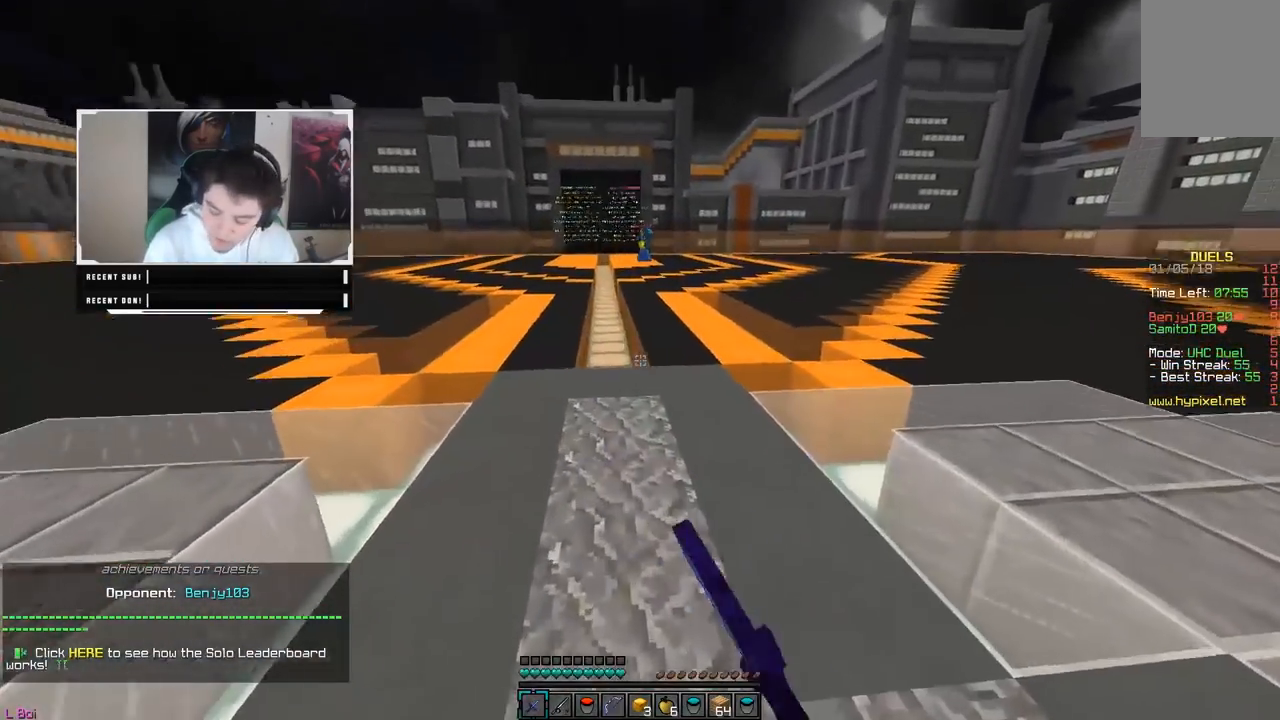
{"keys": [], "mouse": [], "events": [[200, "mouse_left", "up"]]}
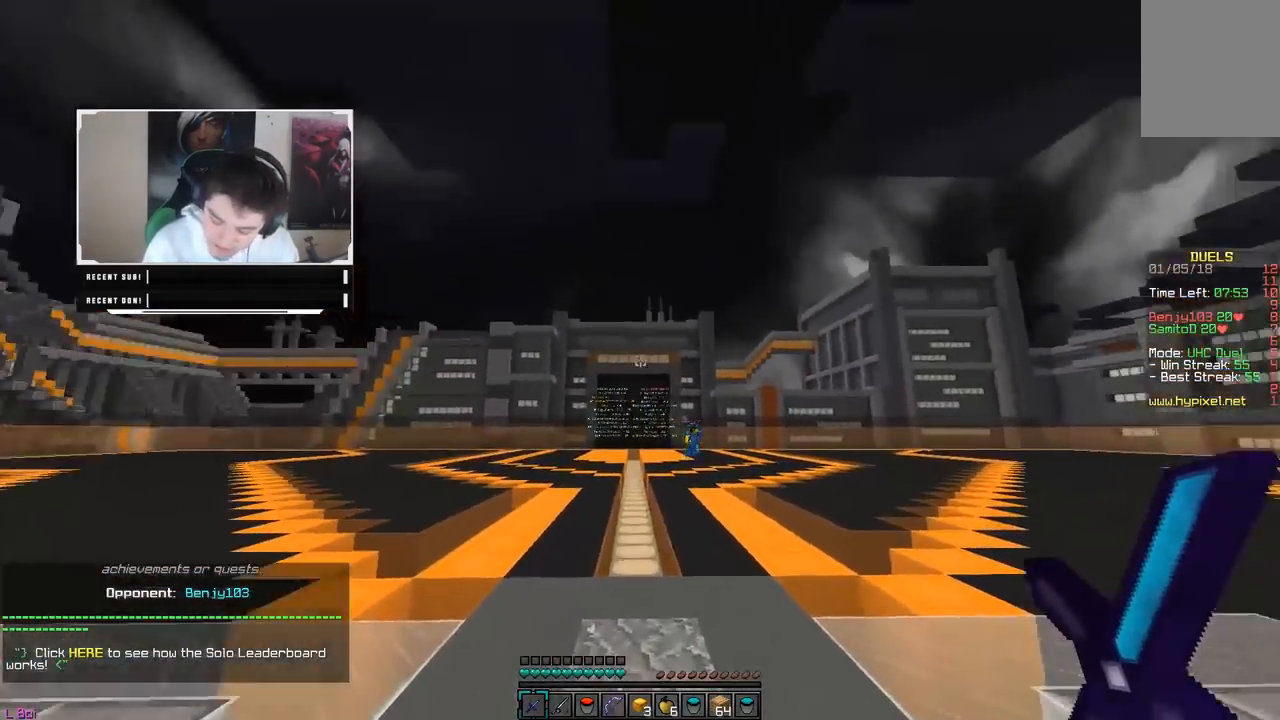
{"keys": [], "mouse": [], "events": []}
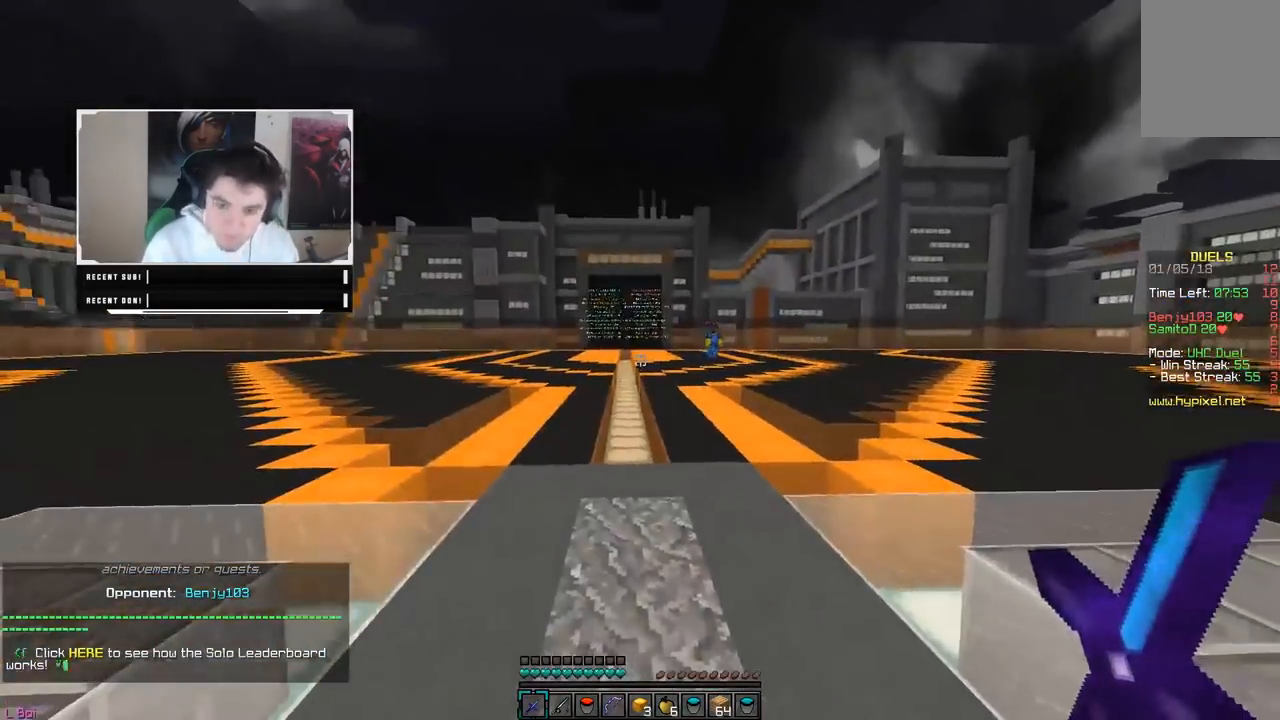
{"keys": ["a", "w"], "mouse": [], "events": [[117, "w", "down"], [233, "a", "down"]]}
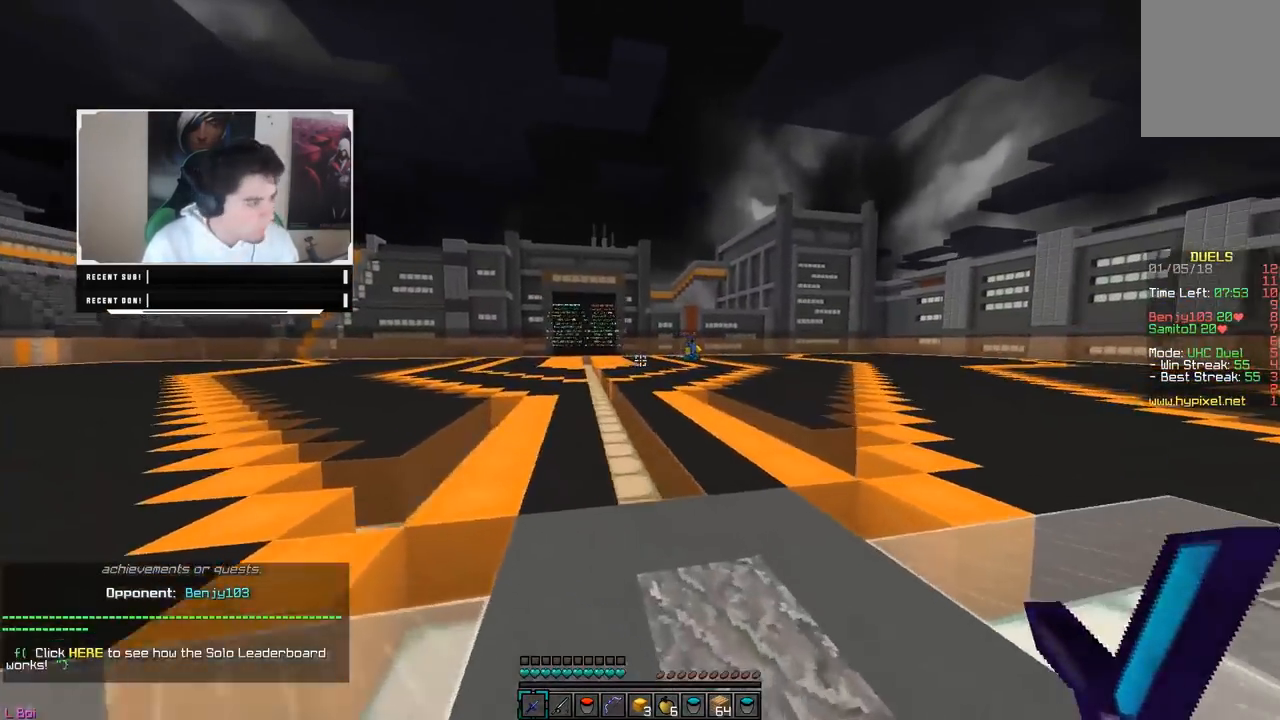
{"keys": ["a", "w"], "mouse": [], "events": []}
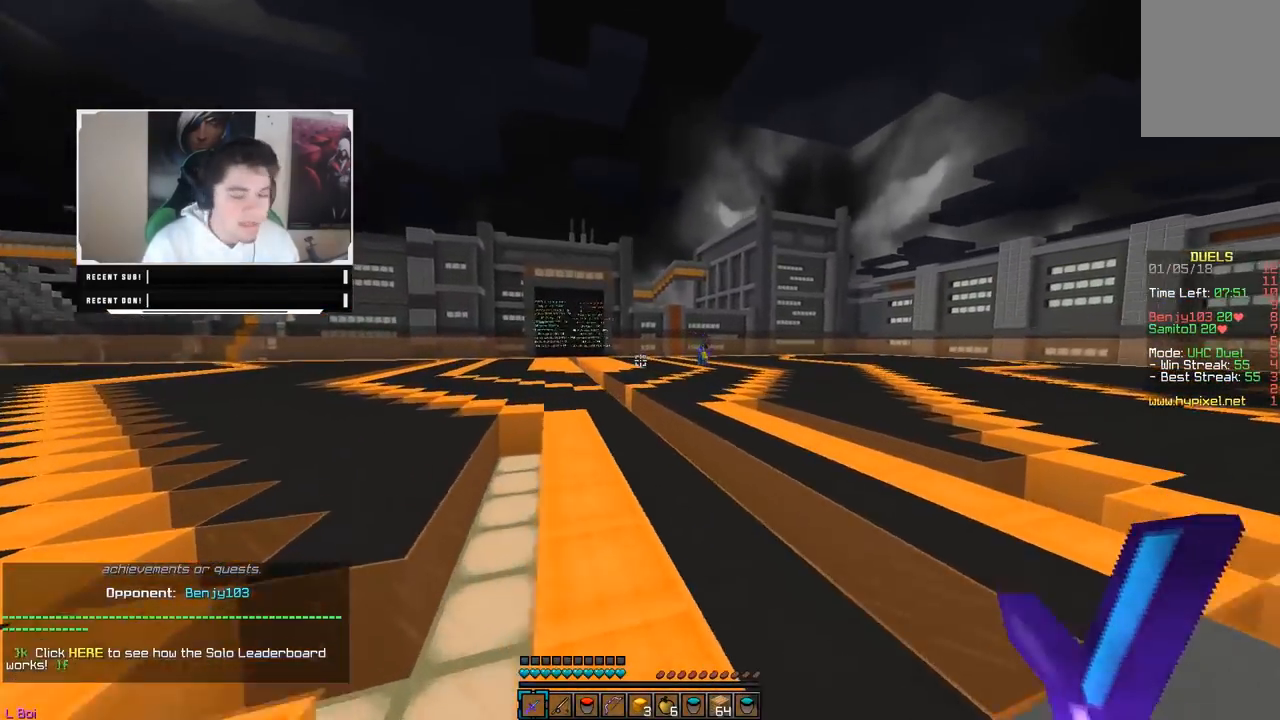
{"keys": ["a", "w"], "mouse": [], "events": []}
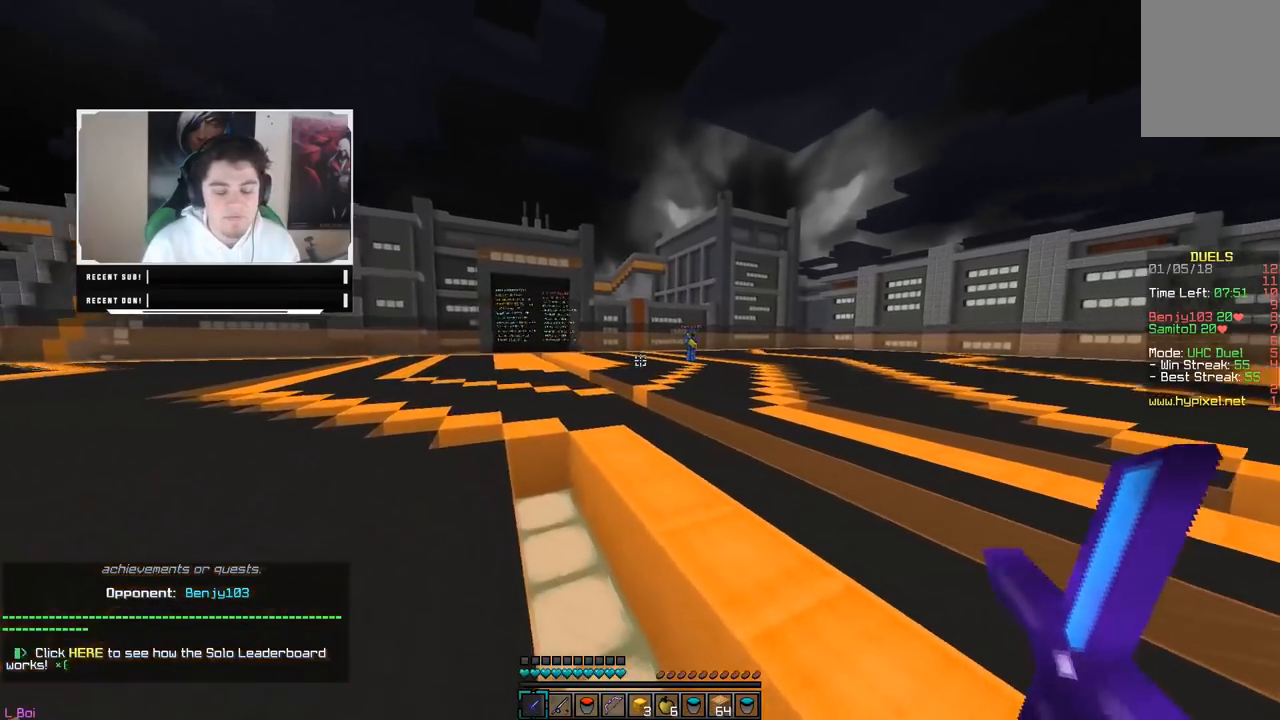
{"keys": ["d", "w"], "mouse": [], "events": [[200, "a", "up"], [383, "d", "down"]]}
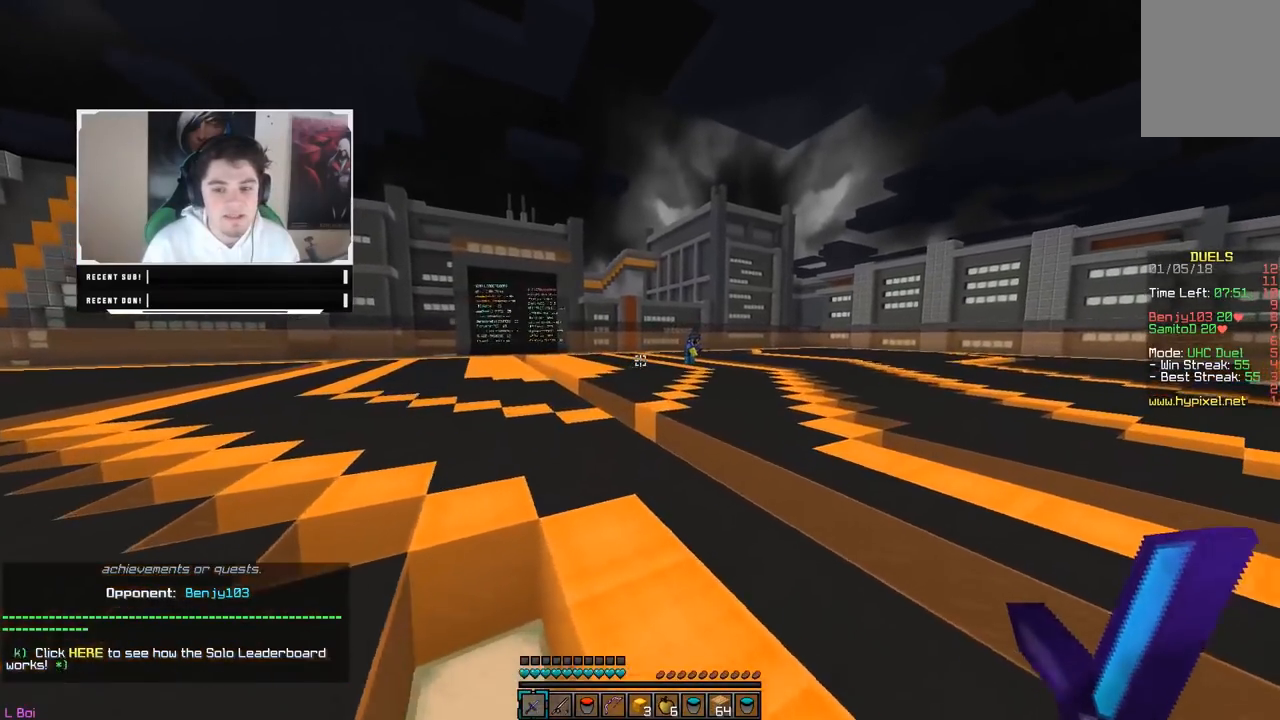
{"keys": ["w"], "mouse": ["right"], "events": [[350, "mouse_right", "down"], [400, "d", "up"]]}
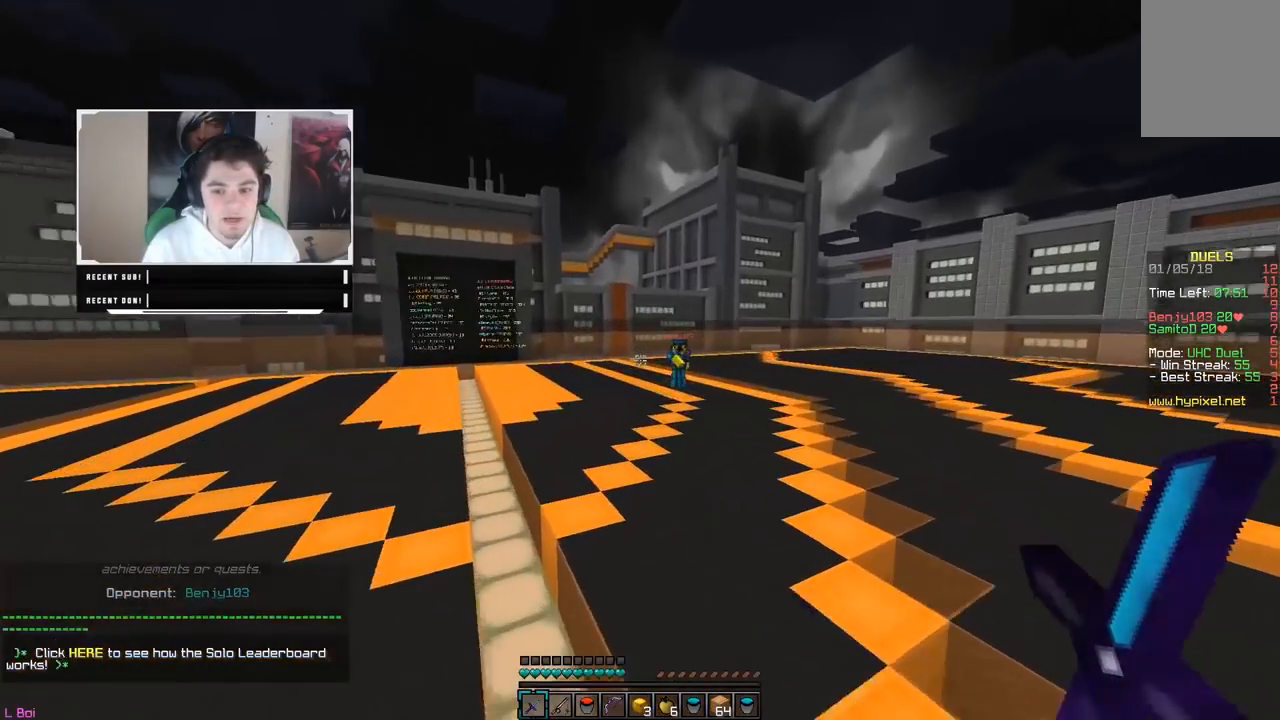
{"keys": ["w"], "mouse": ["right"], "events": [[150, "mouse_right", "up"], [167, "mouse_right", "down"], [350, "mouse_right", "up"], [450, "mouse_right", "down"]]}
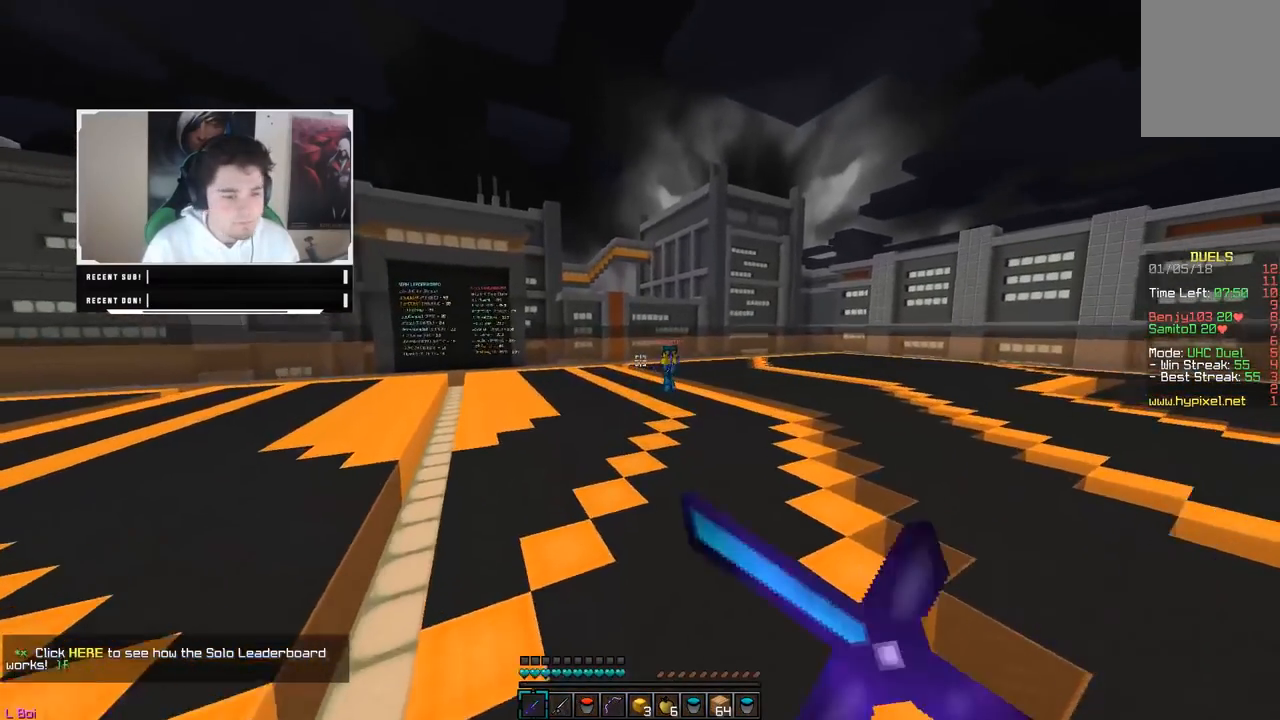
{"keys": ["w"], "mouse": [], "events": [[167, "mouse_right", "up"]]}
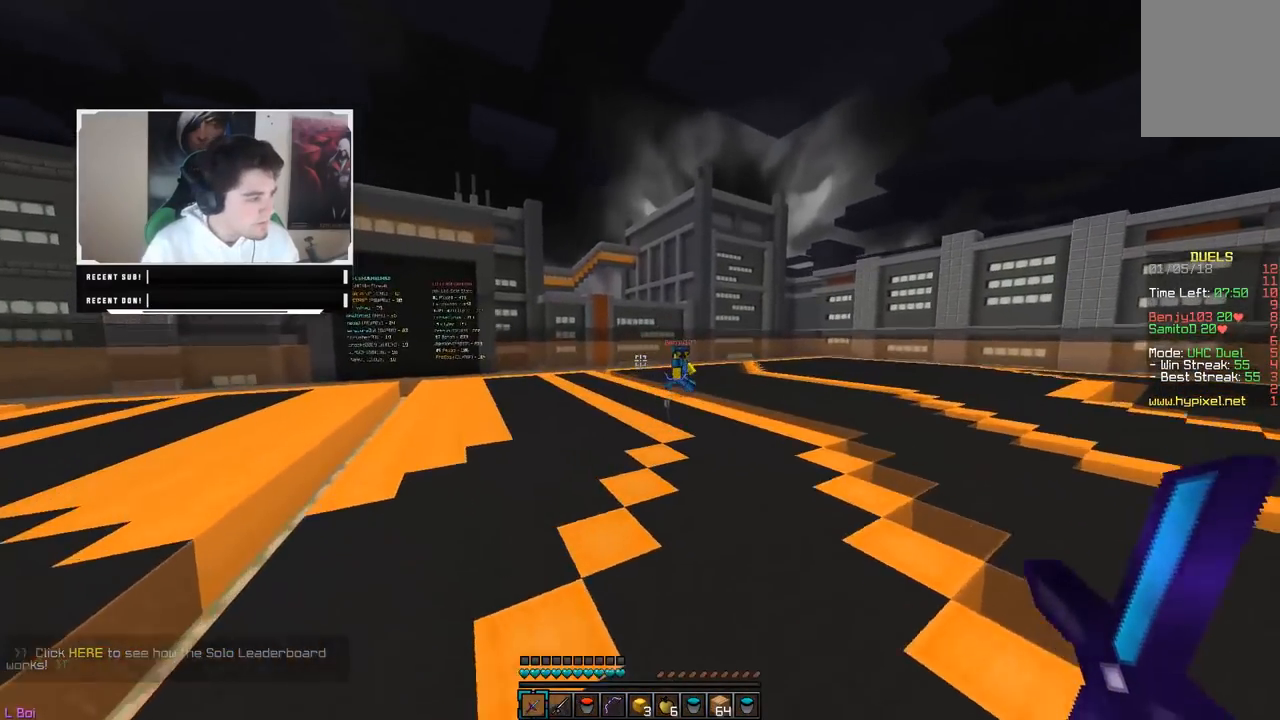
{"keys": ["w"], "mouse": [], "events": []}
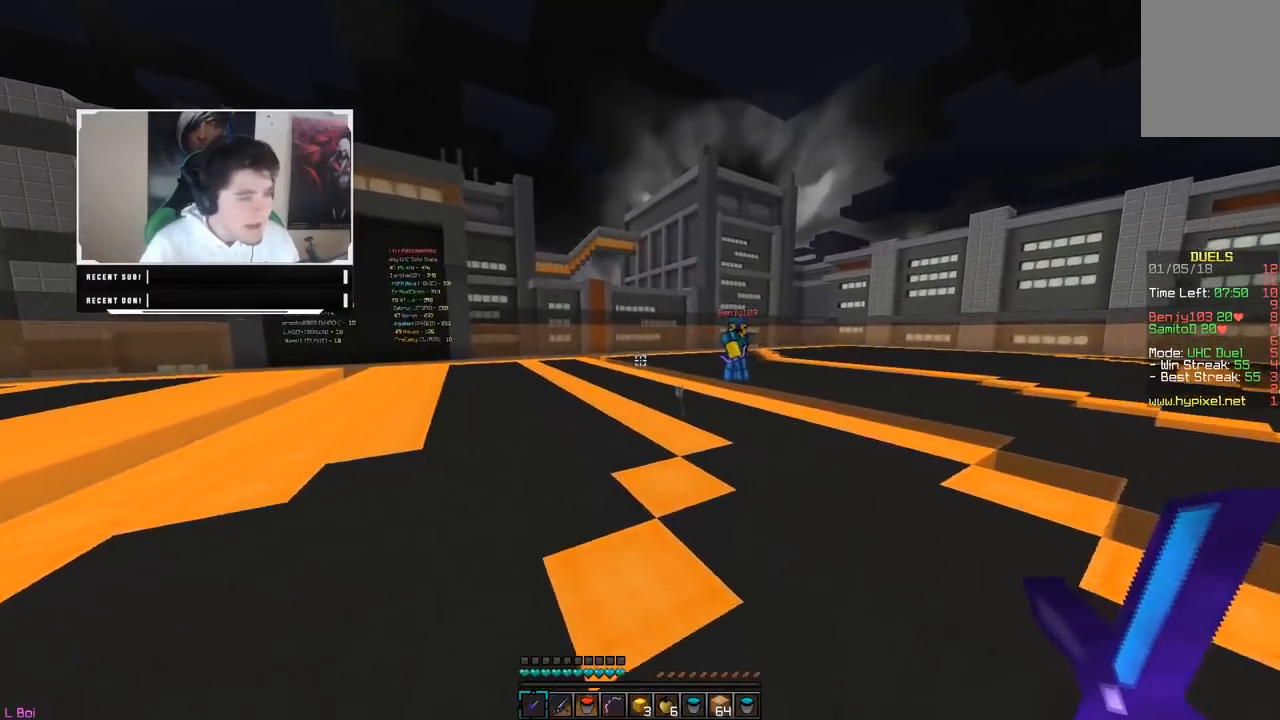
{"keys": ["w"], "mouse": [], "events": []}
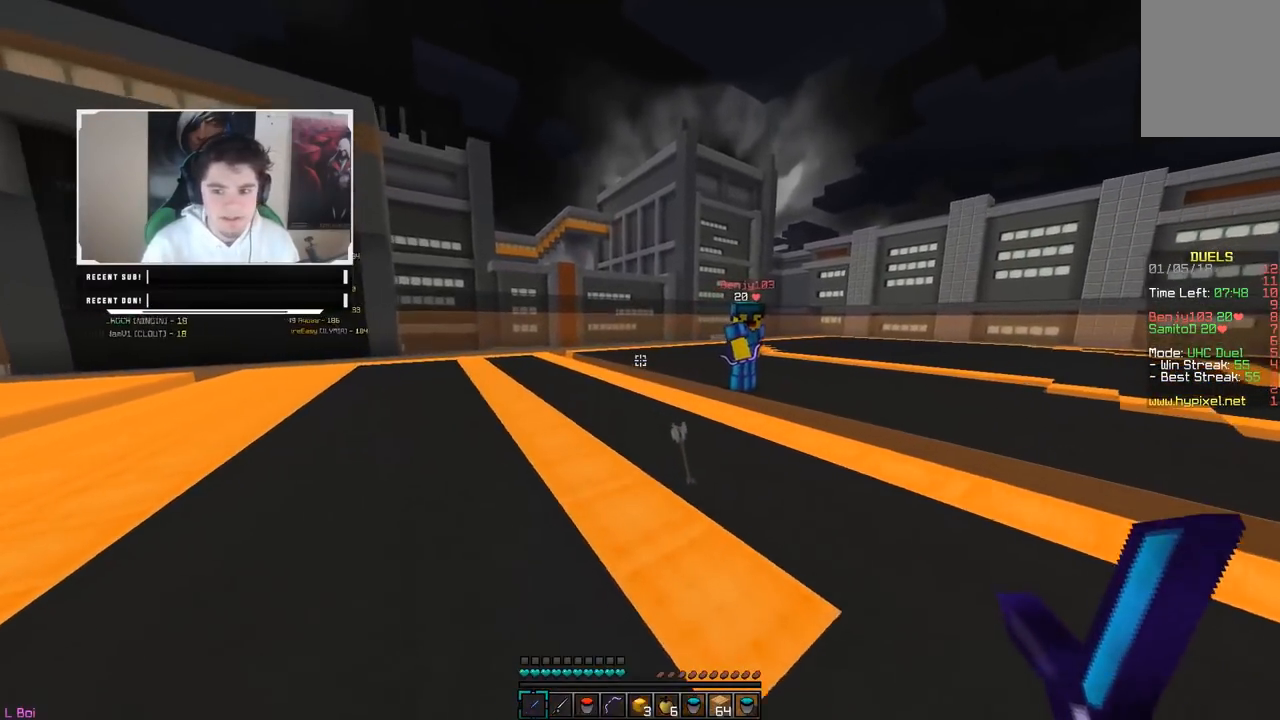
{"keys": ["w"], "mouse": [], "events": [[300, "mouse_right", "down"], [500, "mouse_right", "up"]]}
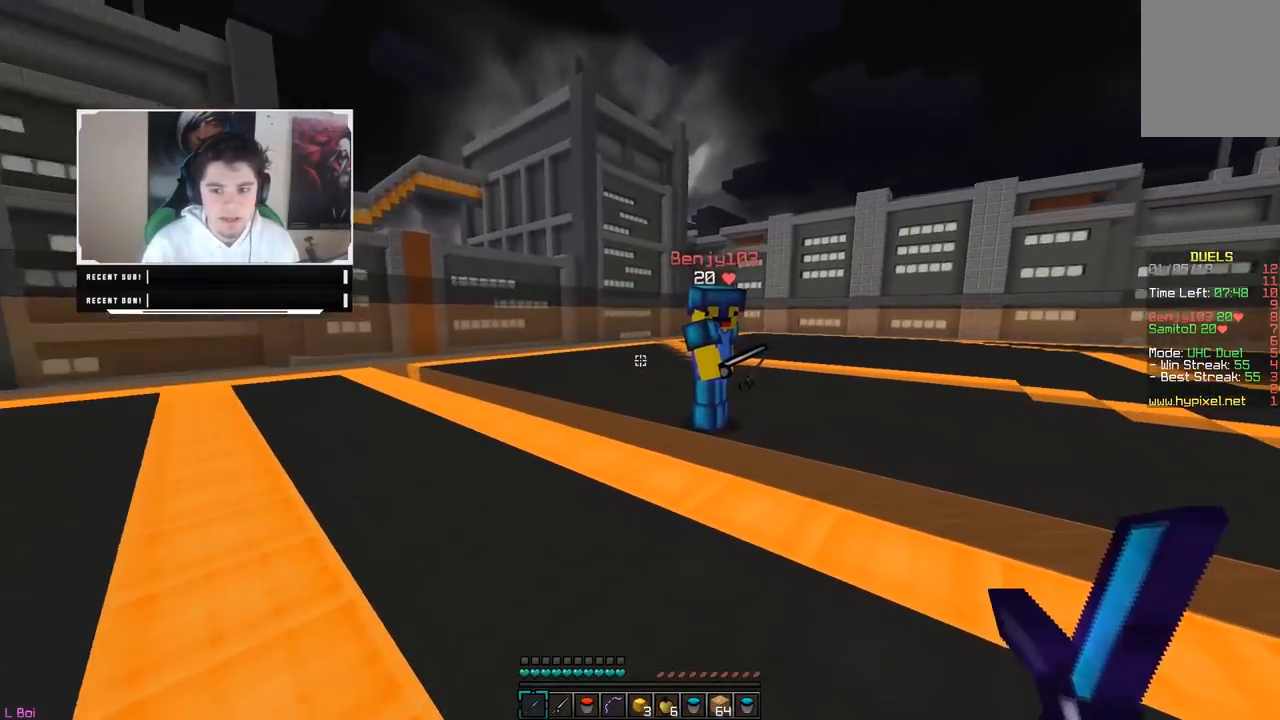
{"keys": [], "mouse": [], "events": [[17, "mouse_right", "down"], [217, "mouse_right", "up"], [217, "w", "up"]]}
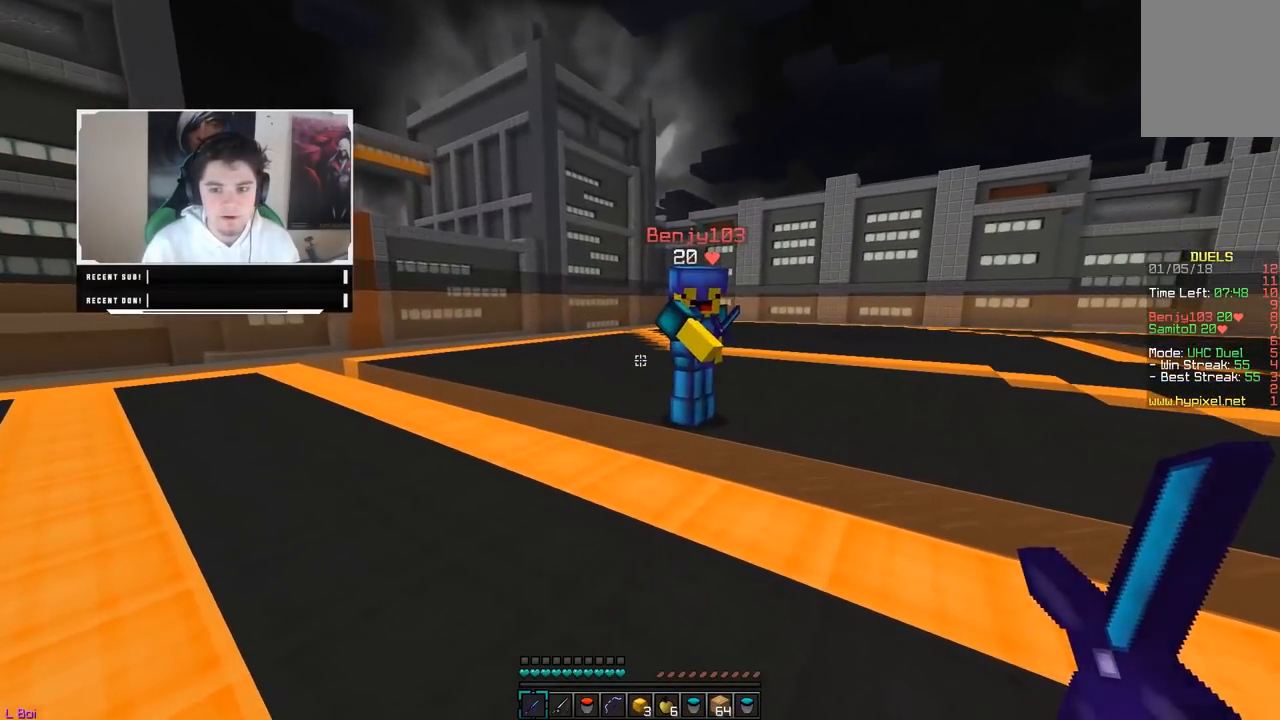
{"keys": ["w"], "mouse": [], "events": [[333, "w", "down"]]}
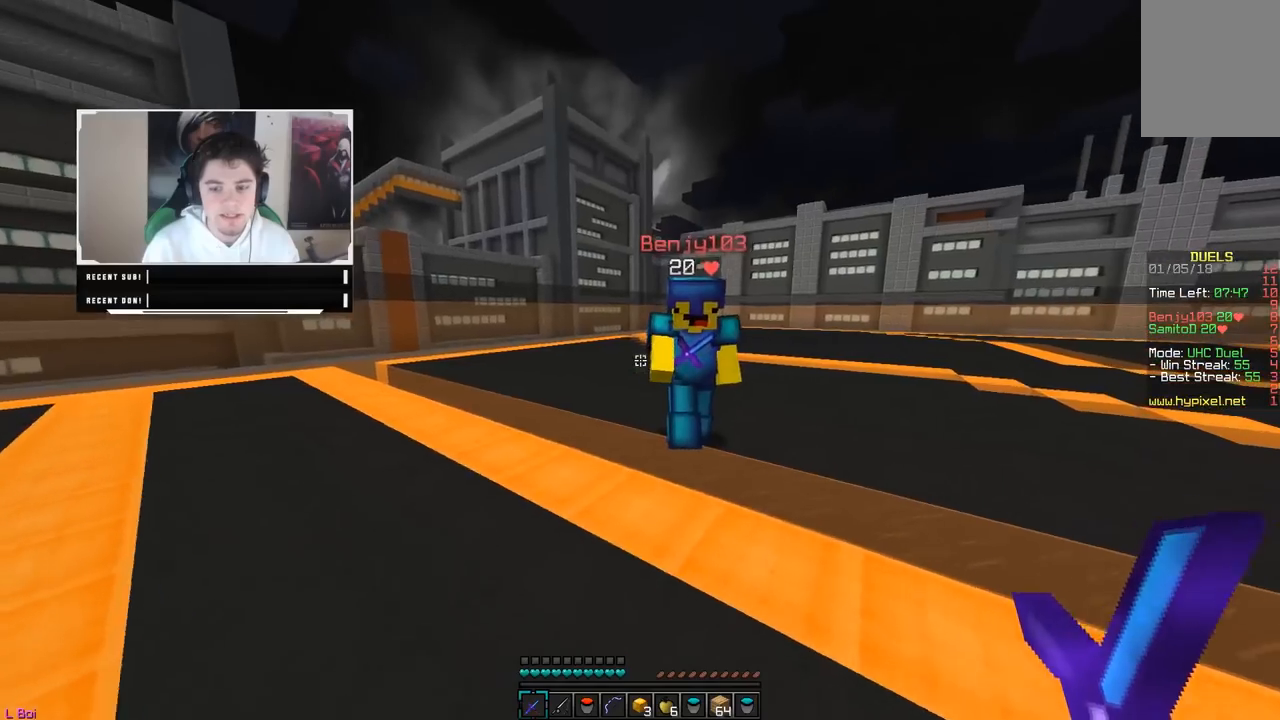
{"keys": [], "mouse": ["right"], "events": [[200, "mouse_right", "down"], [367, "w", "up"]]}
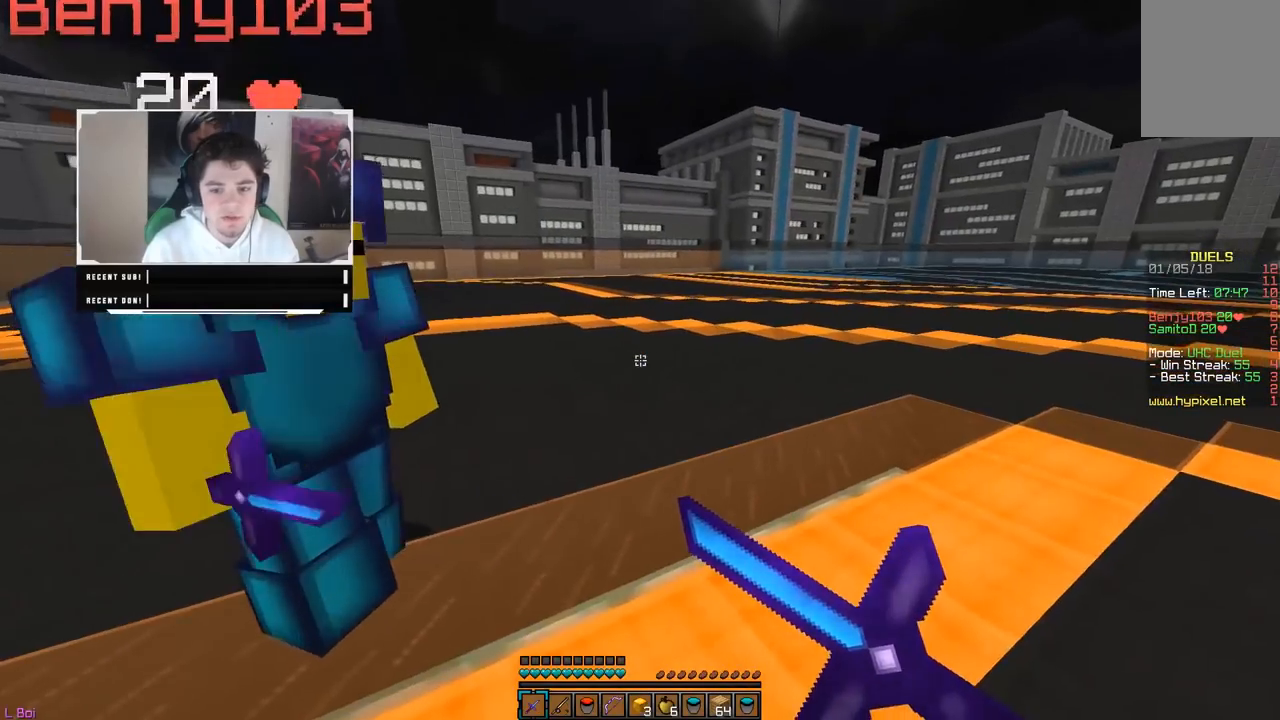
{"keys": [], "mouse": ["right"], "events": [[233, "w", "down"], [450, "w", "up"]]}